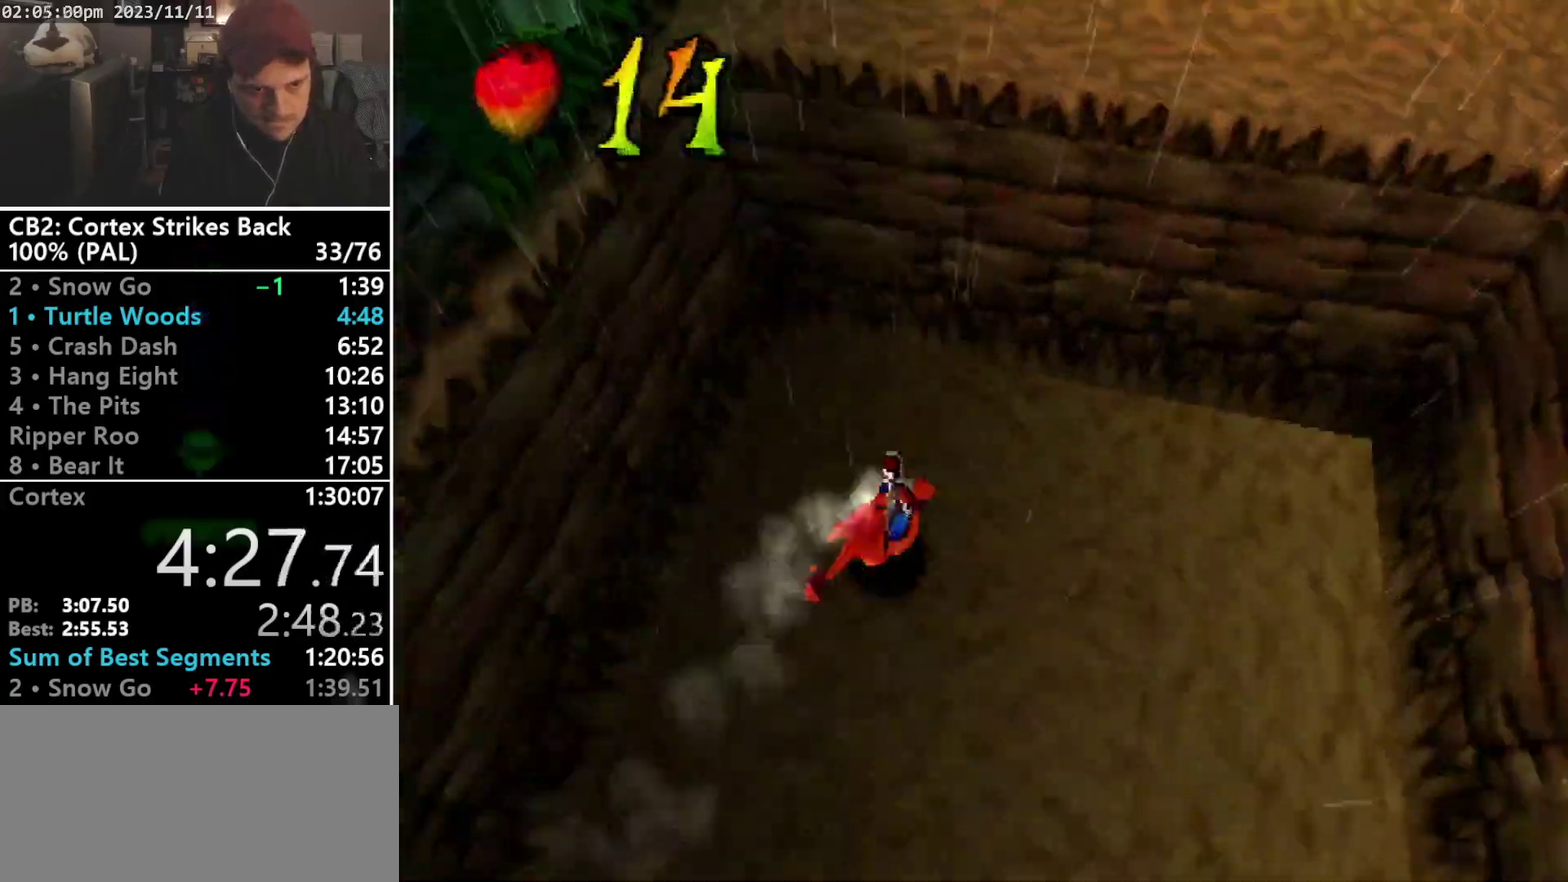
Gameplay with a controller (PlayStation layout); each line is a JSON object with the inputs held at the frame after it. "events" lists button and stick changes between this image and that frame as [ms after this image, input, new state], when the widget could be followed in between. Not read: L3 R3 left_stick right_stick.
{"buttons": ["CROSS", "SQUARE", "R1", "DPAD_UP"], "events": [[100, "CROSS", "down"], [200, "SQUARE", "down"]]}
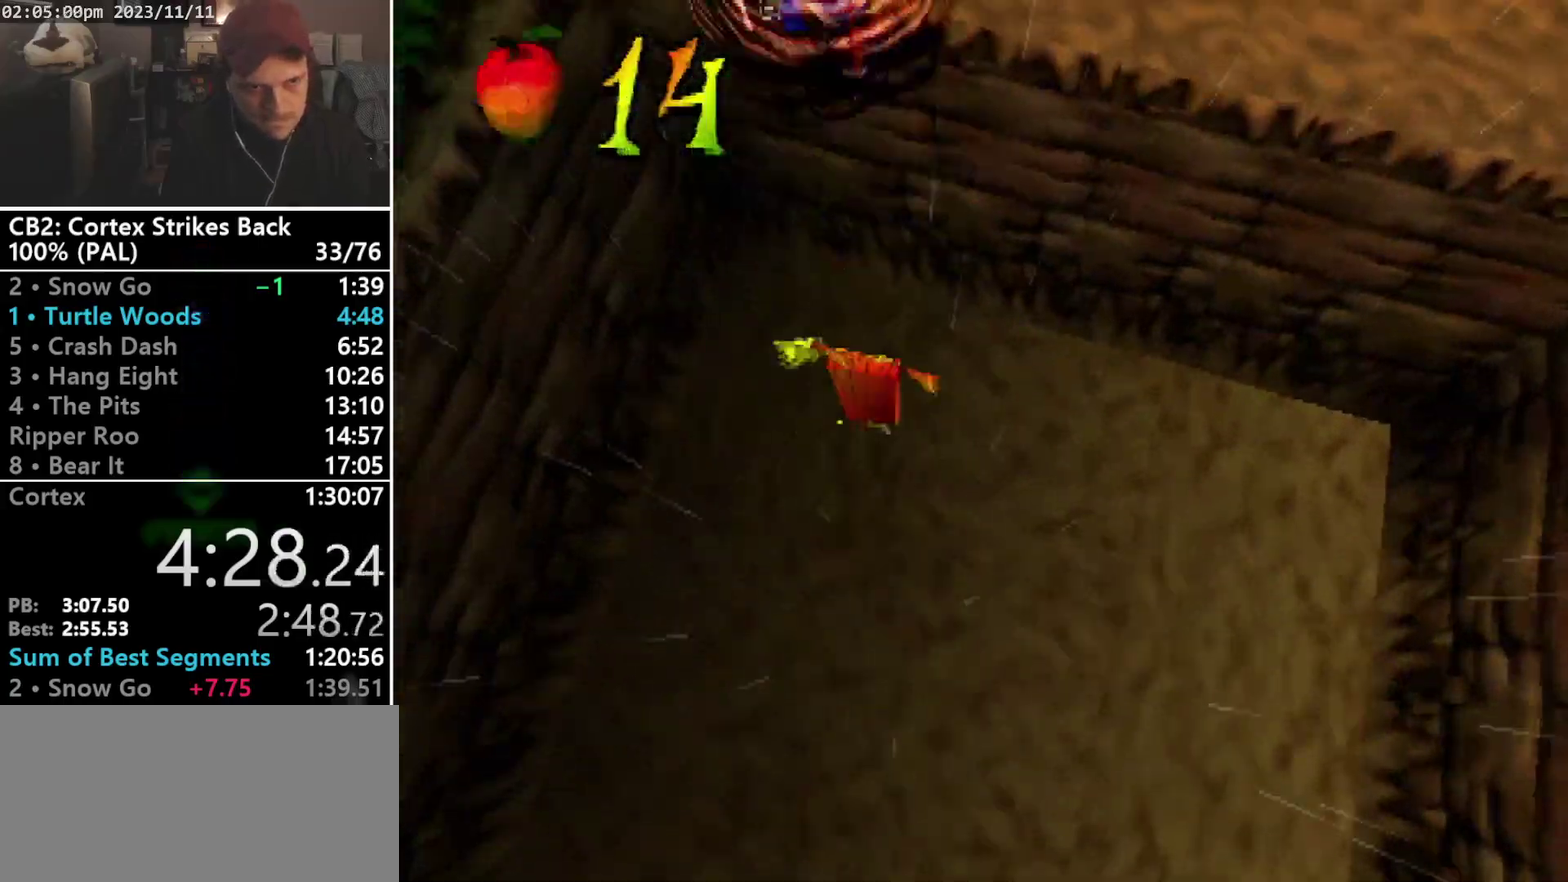
{"buttons": ["SQUARE", "R1"], "events": [[200, "R1", "up"], [200, "SQUARE", "up"], [233, "CROSS", "up"], [300, "R1", "down"], [467, "DPAD_UP", "up"], [500, "SQUARE", "down"]]}
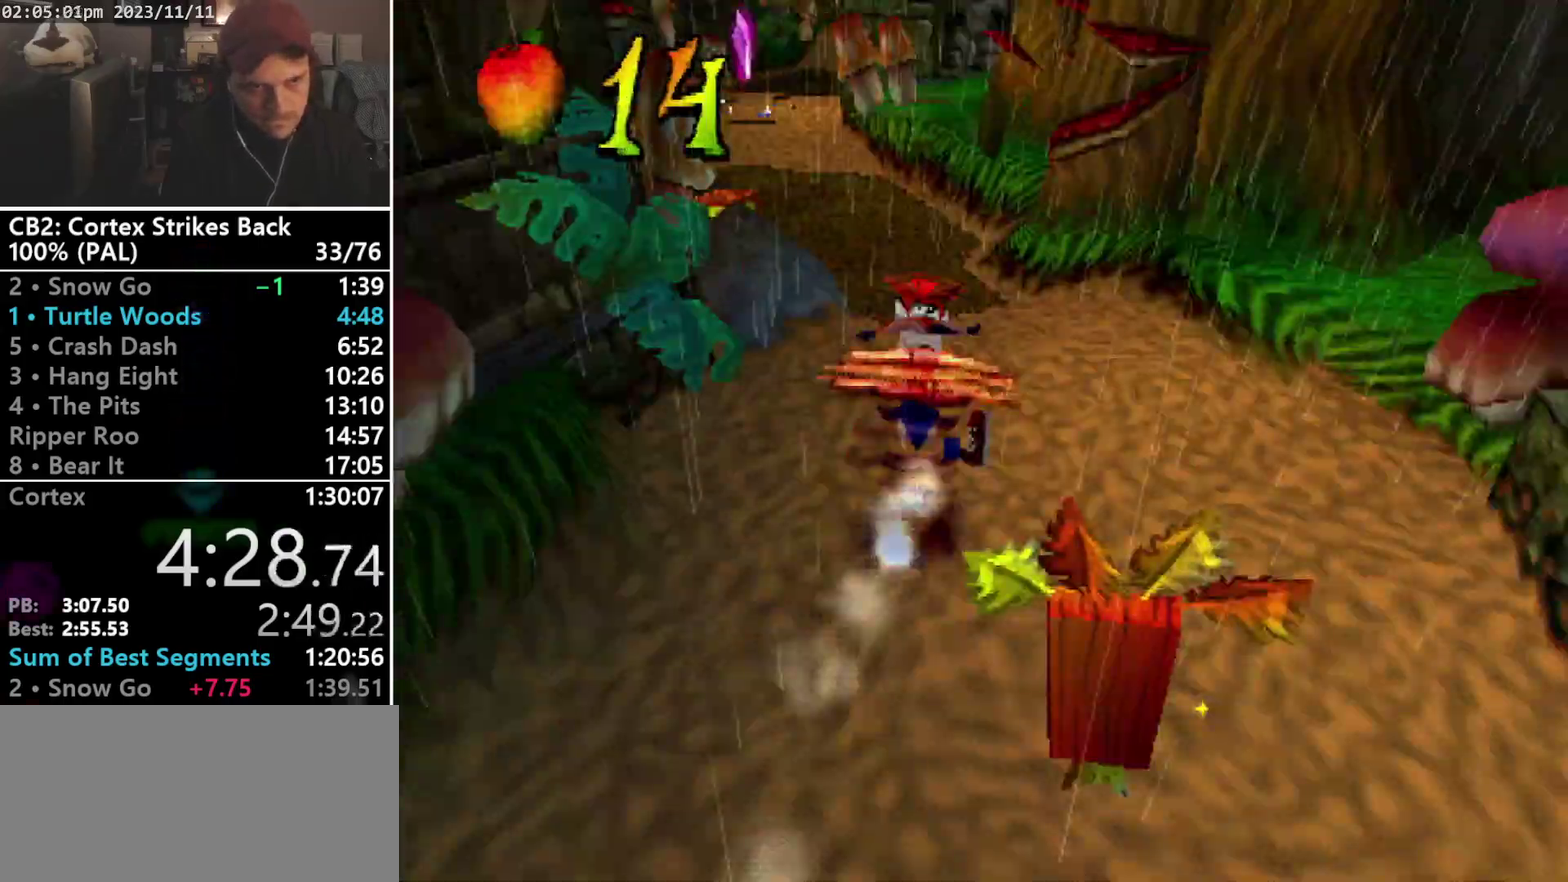
{"buttons": ["R1", "DPAD_UP", "DPAD_LEFT"], "events": [[333, "DPAD_UP", "down"], [333, "R1", "up"], [333, "SQUARE", "up"], [400, "R1", "down"], [467, "DPAD_LEFT", "down"]]}
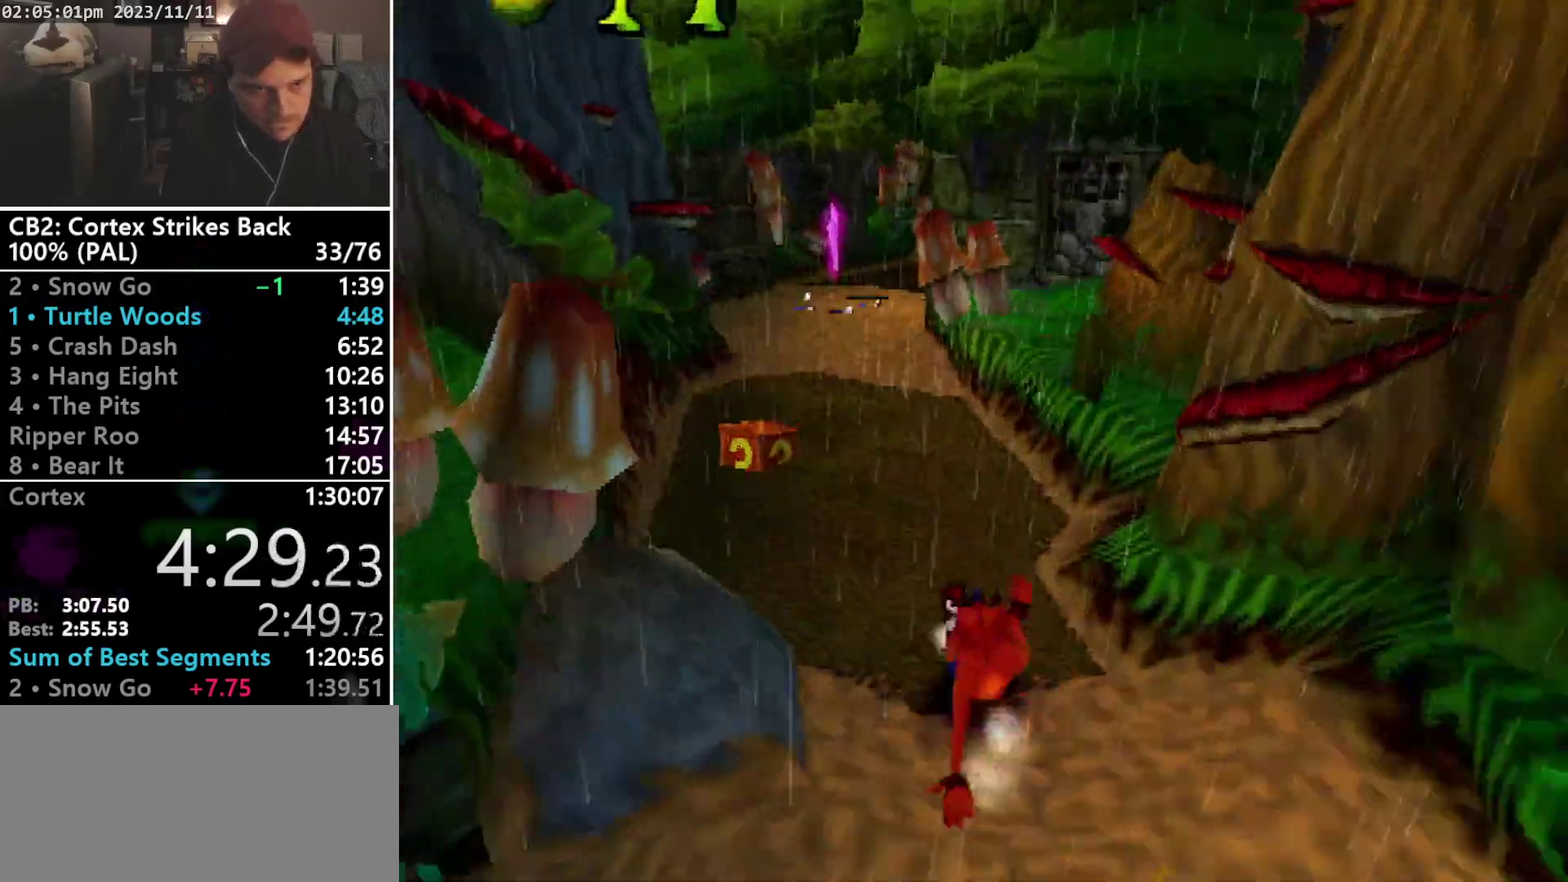
{"buttons": ["CROSS", "R1", "DPAD_UP"], "events": [[100, "CROSS", "down"], [167, "DPAD_LEFT", "up"], [233, "DPAD_LEFT", "down"], [300, "R2", "down"], [333, "DPAD_LEFT", "up"], [433, "DPAD_LEFT", "down"], [433, "R2", "up"], [500, "DPAD_LEFT", "up"]]}
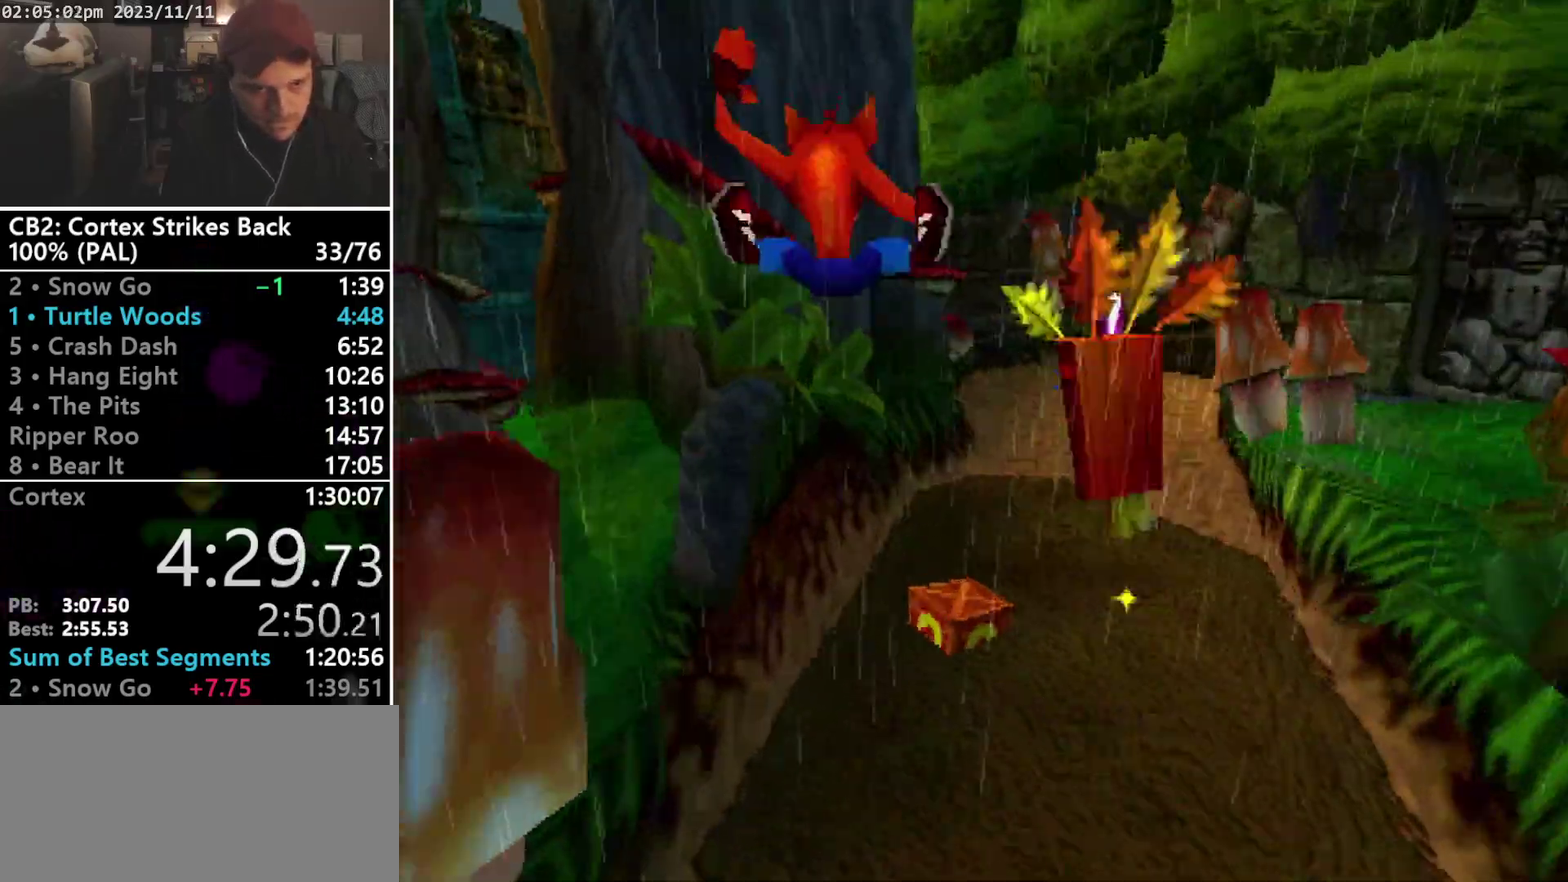
{"buttons": ["CROSS", "DPAD_UP"], "events": [[233, "R1", "up"]]}
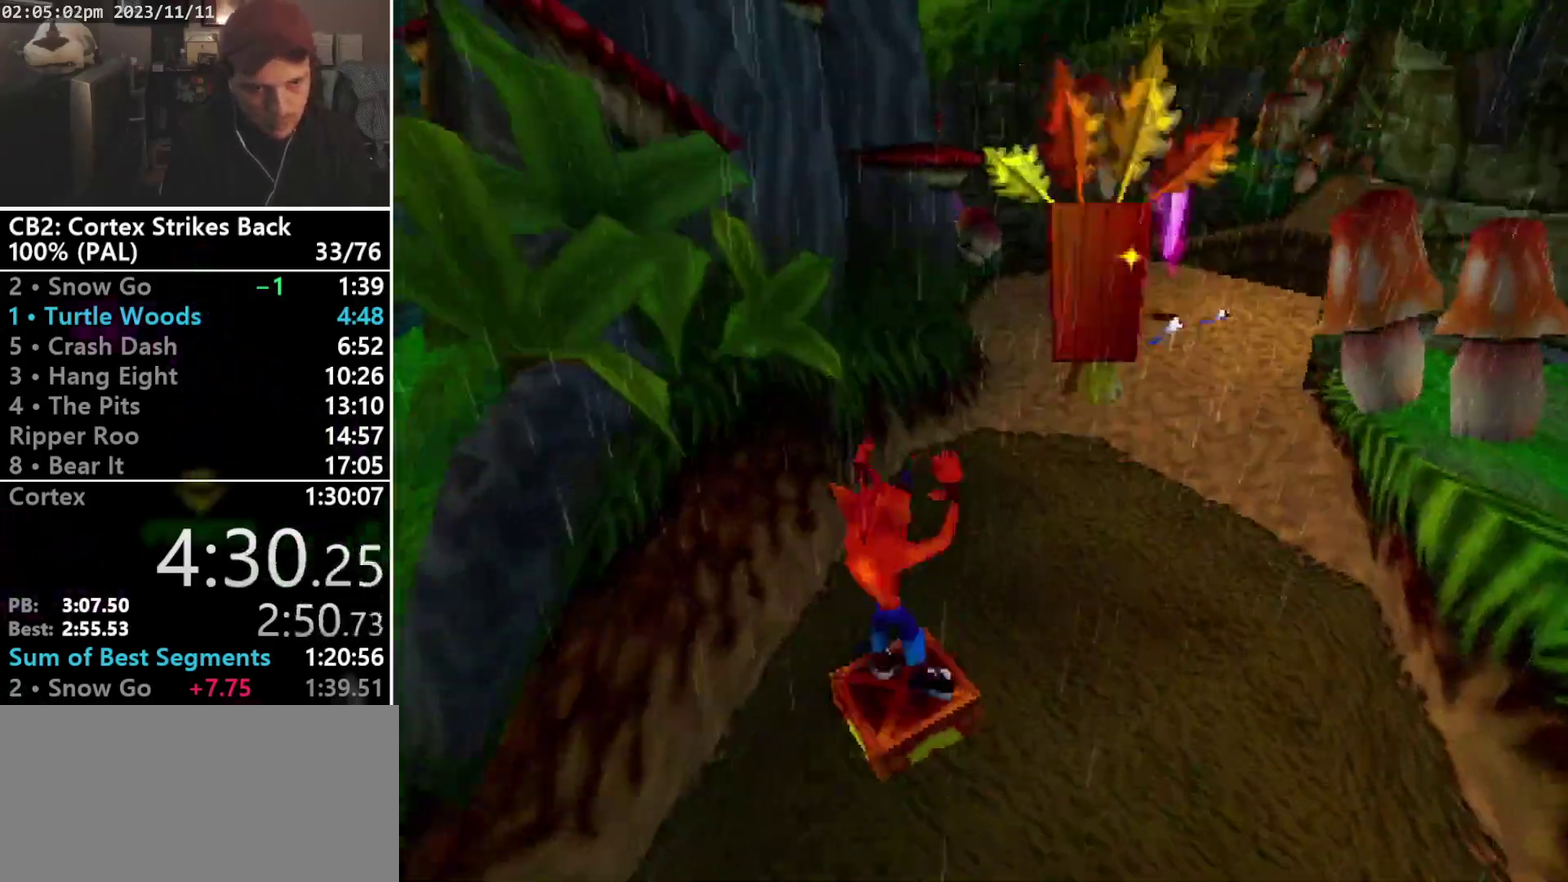
{"buttons": ["CROSS", "DPAD_UP", "DPAD_RIGHT"], "events": [[33, "DPAD_RIGHT", "down"], [100, "DPAD_RIGHT", "up"], [367, "DPAD_RIGHT", "down"]]}
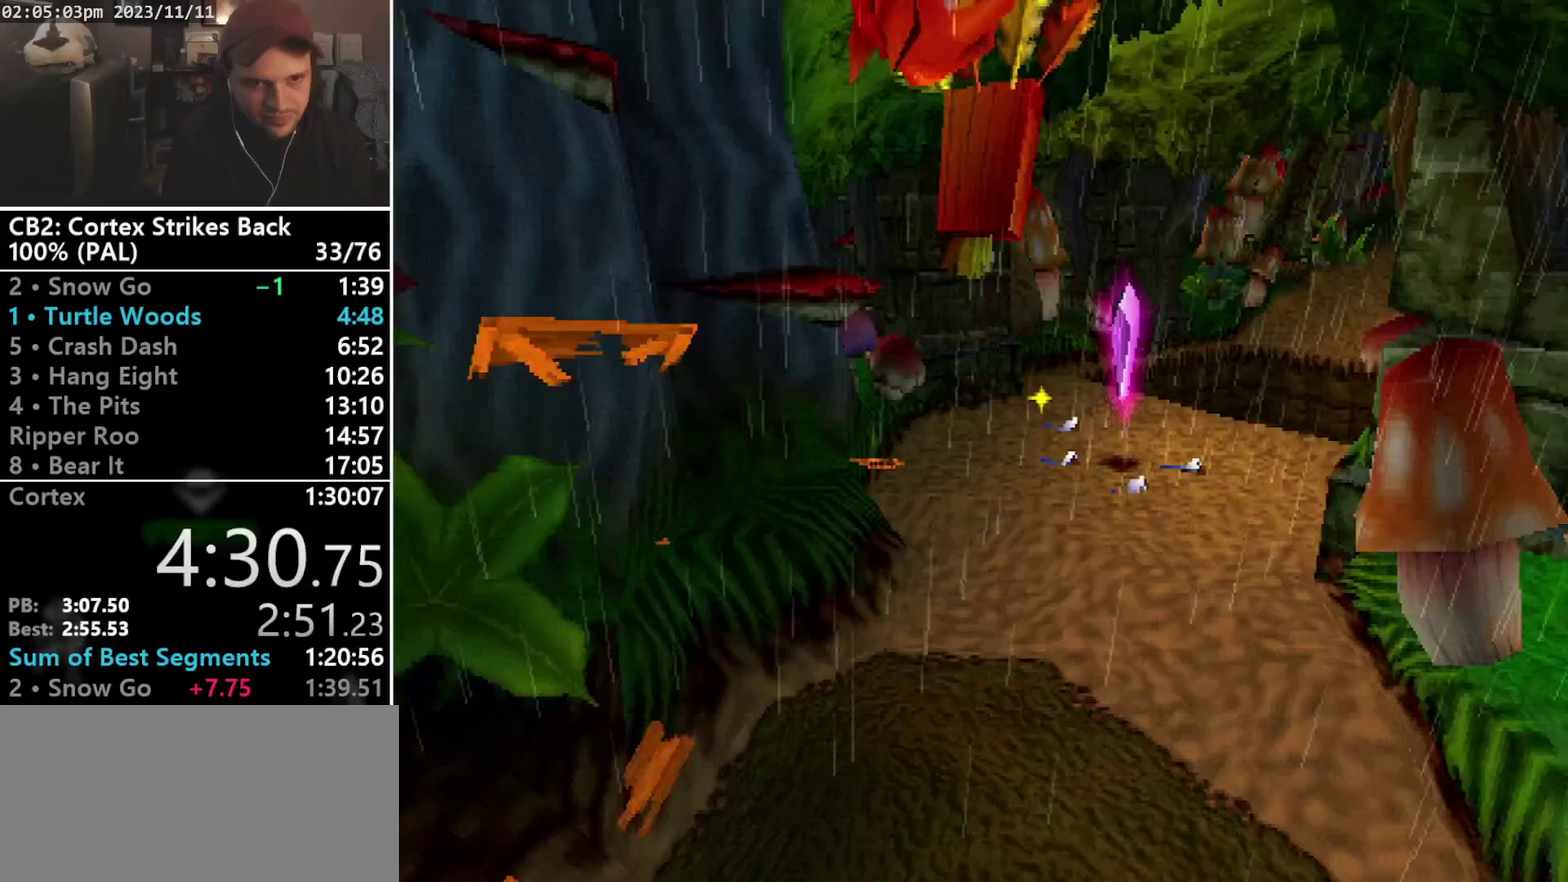
{"buttons": ["DPAD_UP"], "events": [[133, "CROSS", "up"], [167, "DPAD_RIGHT", "up"], [167, "TRIANGLE", "down"], [333, "TRIANGLE", "up"]]}
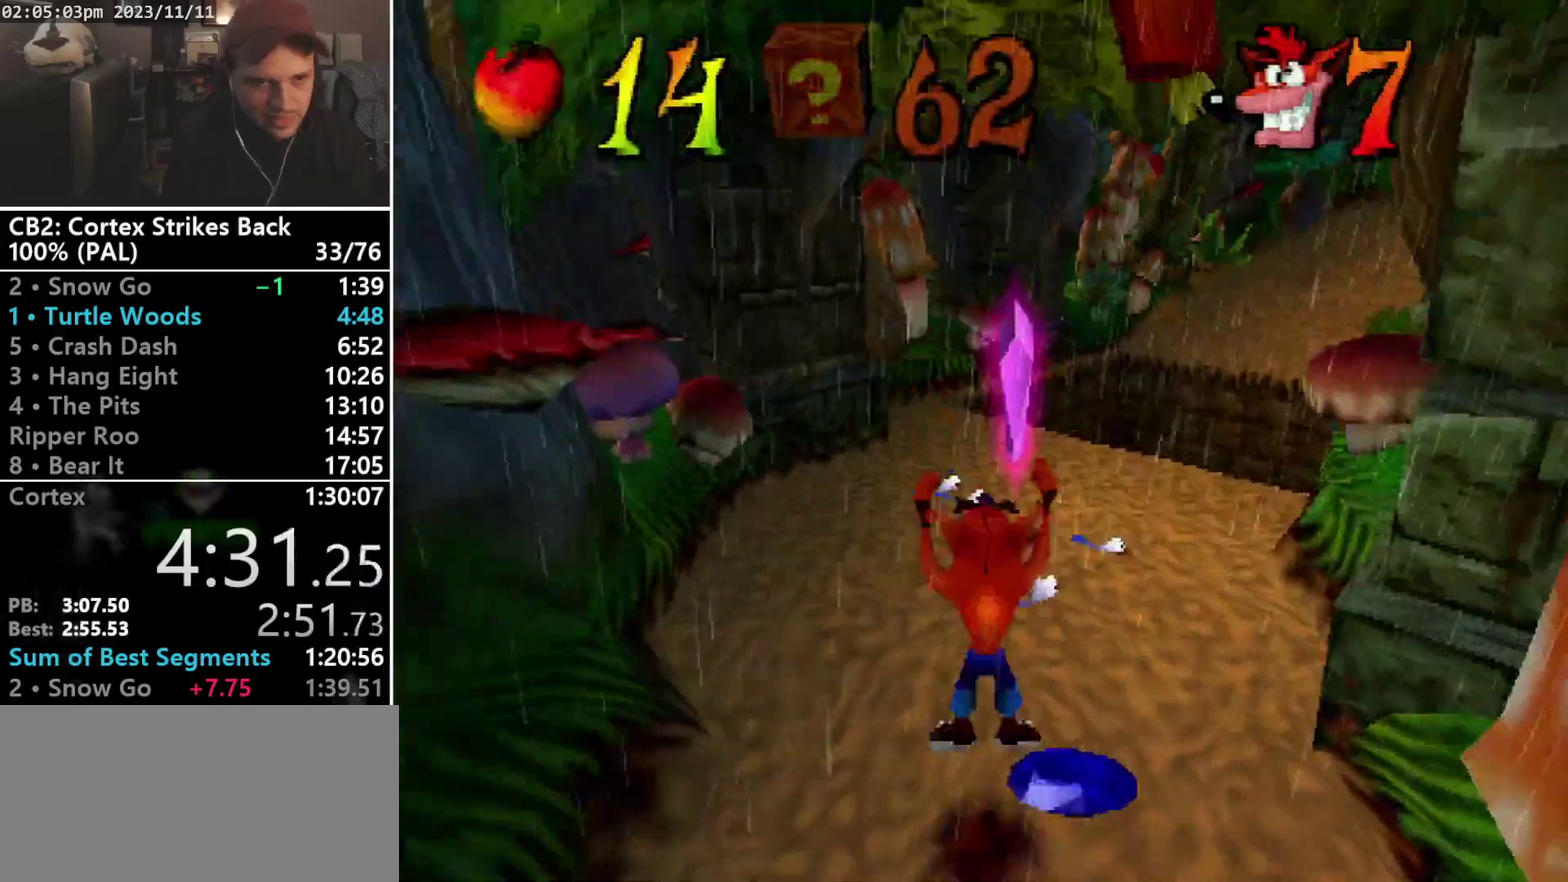
{"buttons": ["SQUARE", "R1", "DPAD_UP", "DPAD_RIGHT"], "events": [[133, "R1", "down"], [233, "DPAD_RIGHT", "down"], [333, "SQUARE", "down"]]}
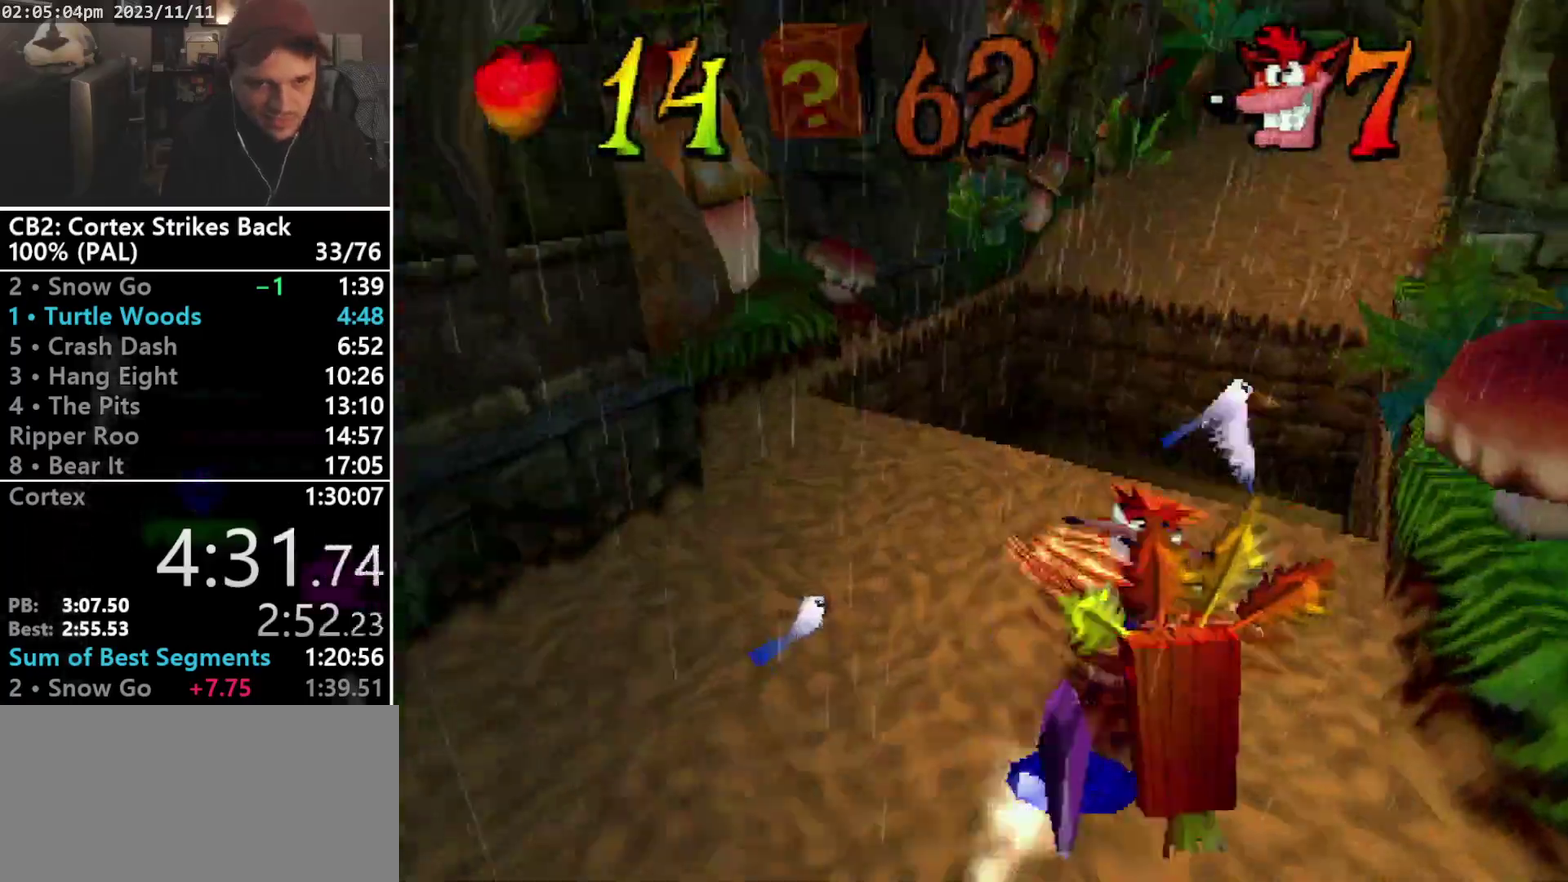
{"buttons": ["R1", "DPAD_UP", "DPAD_LEFT"], "events": [[200, "DPAD_RIGHT", "up"], [200, "R1", "up"], [200, "SQUARE", "up"], [300, "R1", "down"], [367, "DPAD_RIGHT", "down"], [467, "DPAD_RIGHT", "up"], [500, "DPAD_LEFT", "down"]]}
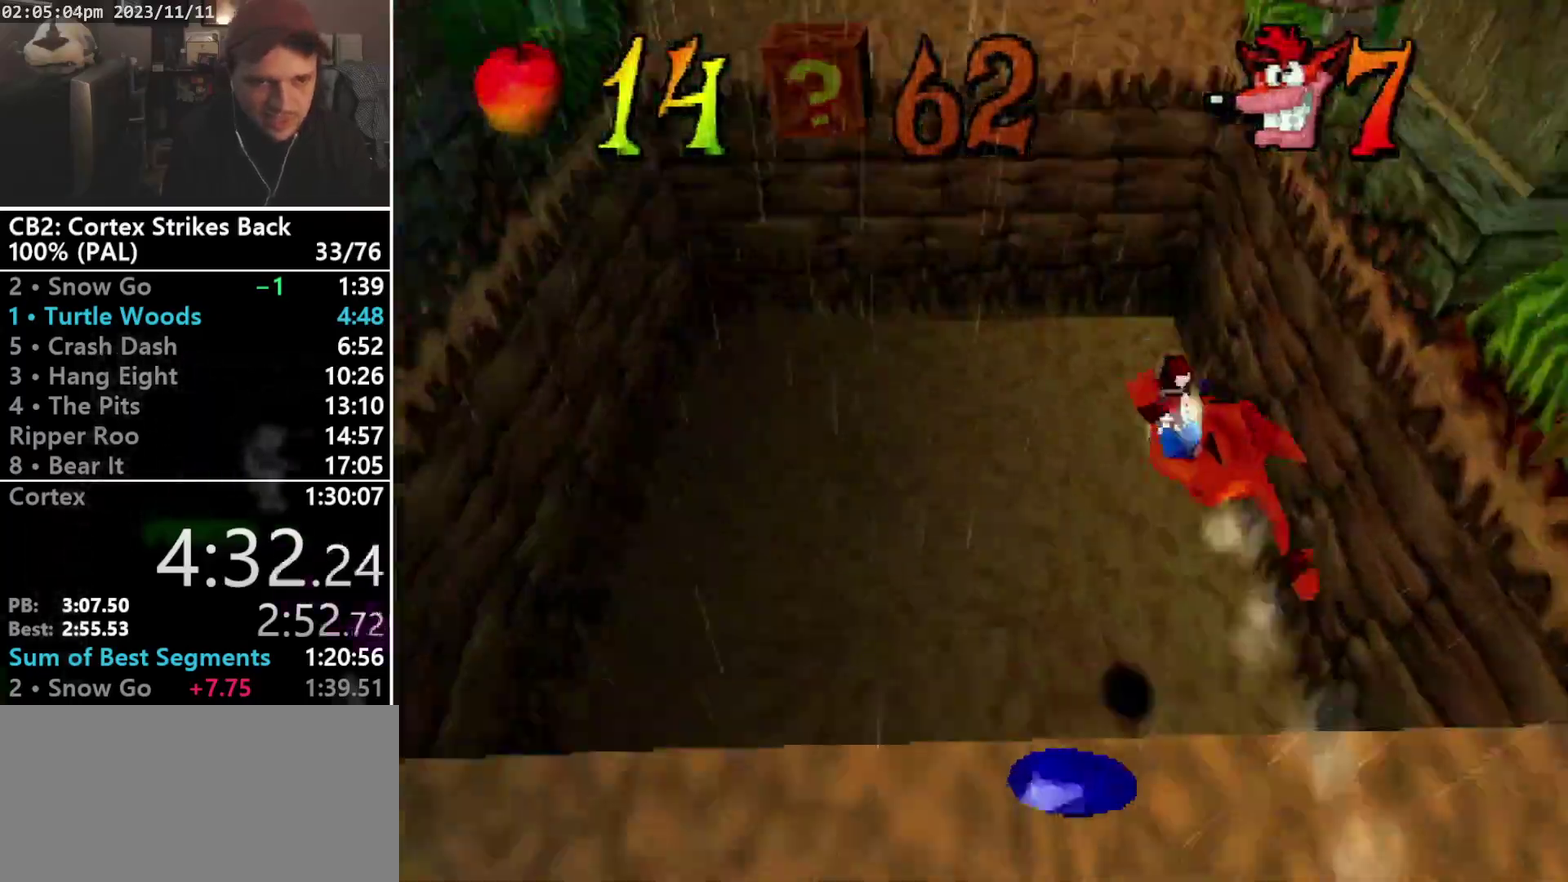
{"buttons": ["CROSS", "SQUARE", "R1", "DPAD_UP"], "events": [[33, "DPAD_LEFT", "up"], [67, "DPAD_RIGHT", "down"], [167, "DPAD_RIGHT", "up"], [300, "DPAD_RIGHT", "down"], [333, "DPAD_RIGHT", "up"], [433, "CROSS", "down"], [500, "SQUARE", "down"]]}
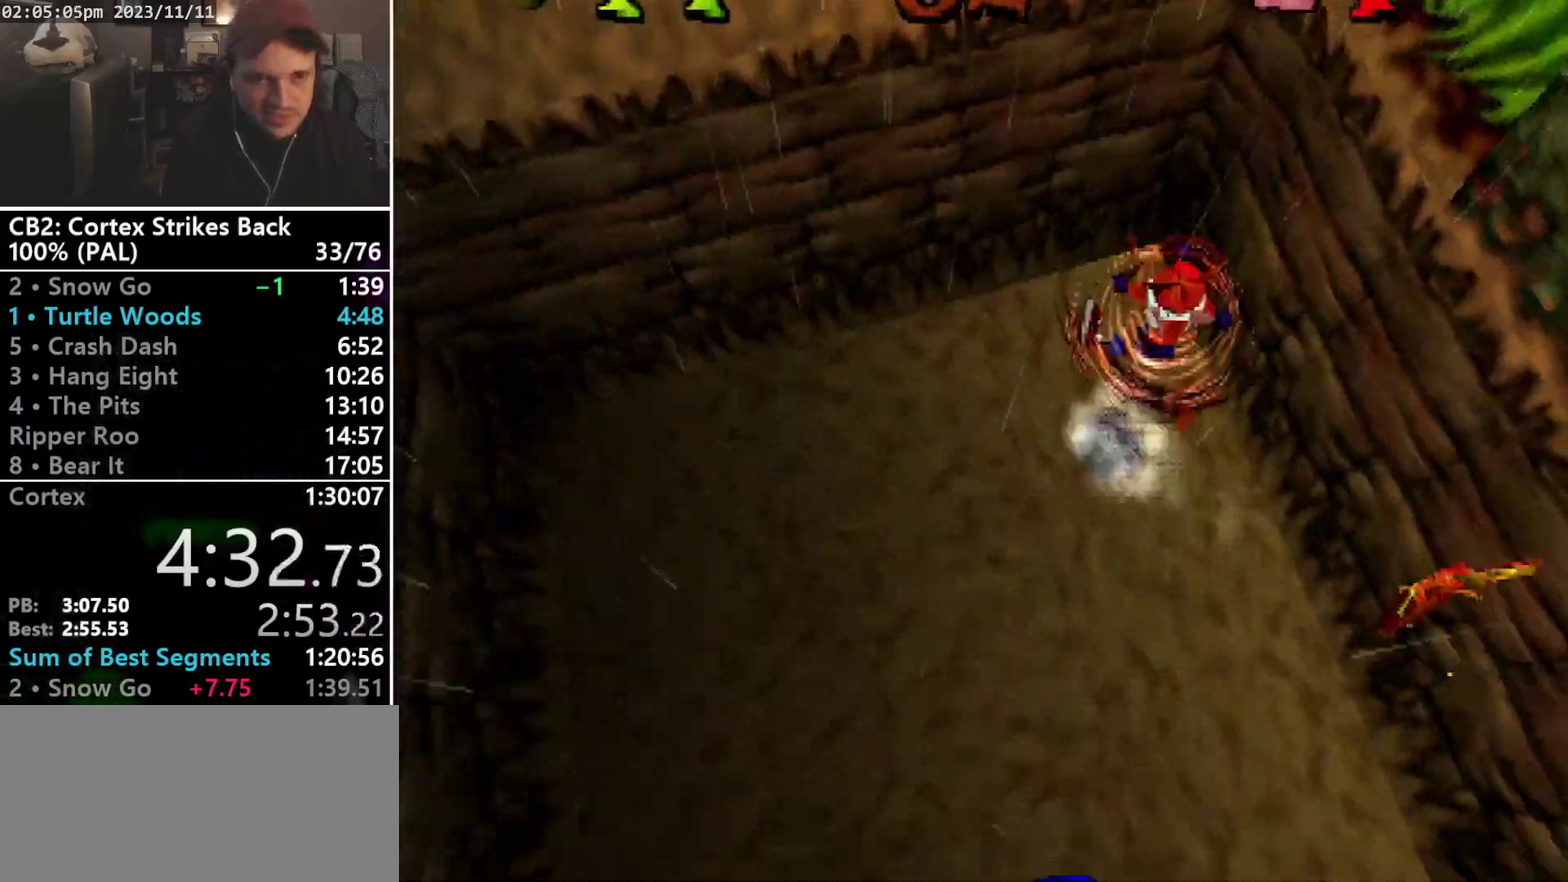
{"buttons": ["CROSS", "SQUARE", "R1", "DPAD_UP"], "events": [[333, "DPAD_LEFT", "down"], [400, "DPAD_LEFT", "up"]]}
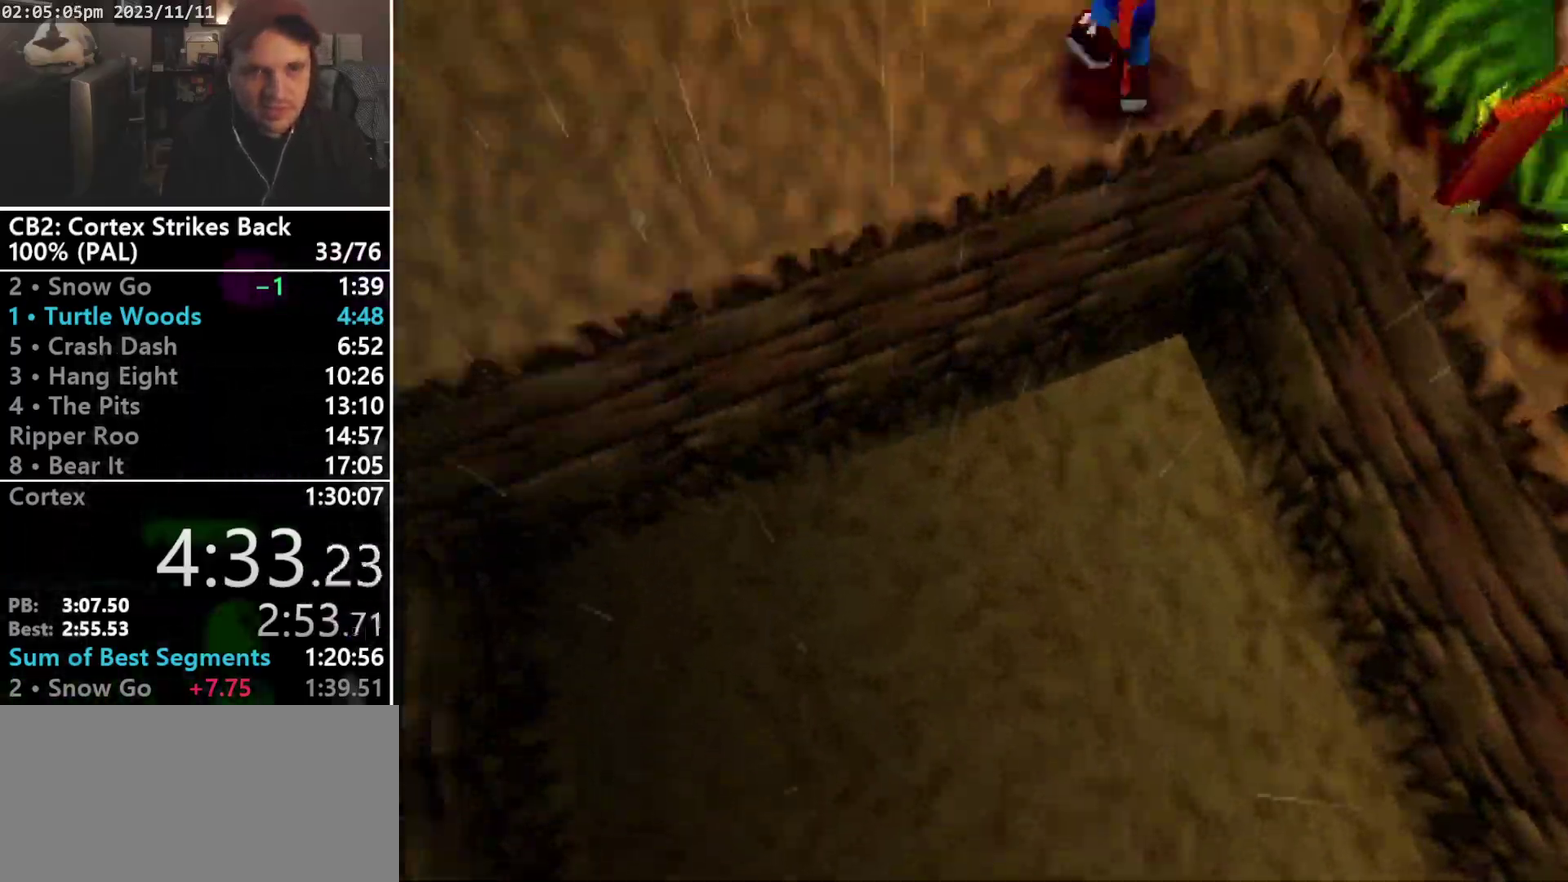
{"buttons": ["SQUARE", "R1"], "events": [[67, "R1", "up"], [67, "SQUARE", "up"], [100, "CROSS", "up"], [233, "R1", "down"], [333, "DPAD_RIGHT", "down"], [433, "DPAD_RIGHT", "up"], [433, "DPAD_UP", "up"], [467, "SQUARE", "down"]]}
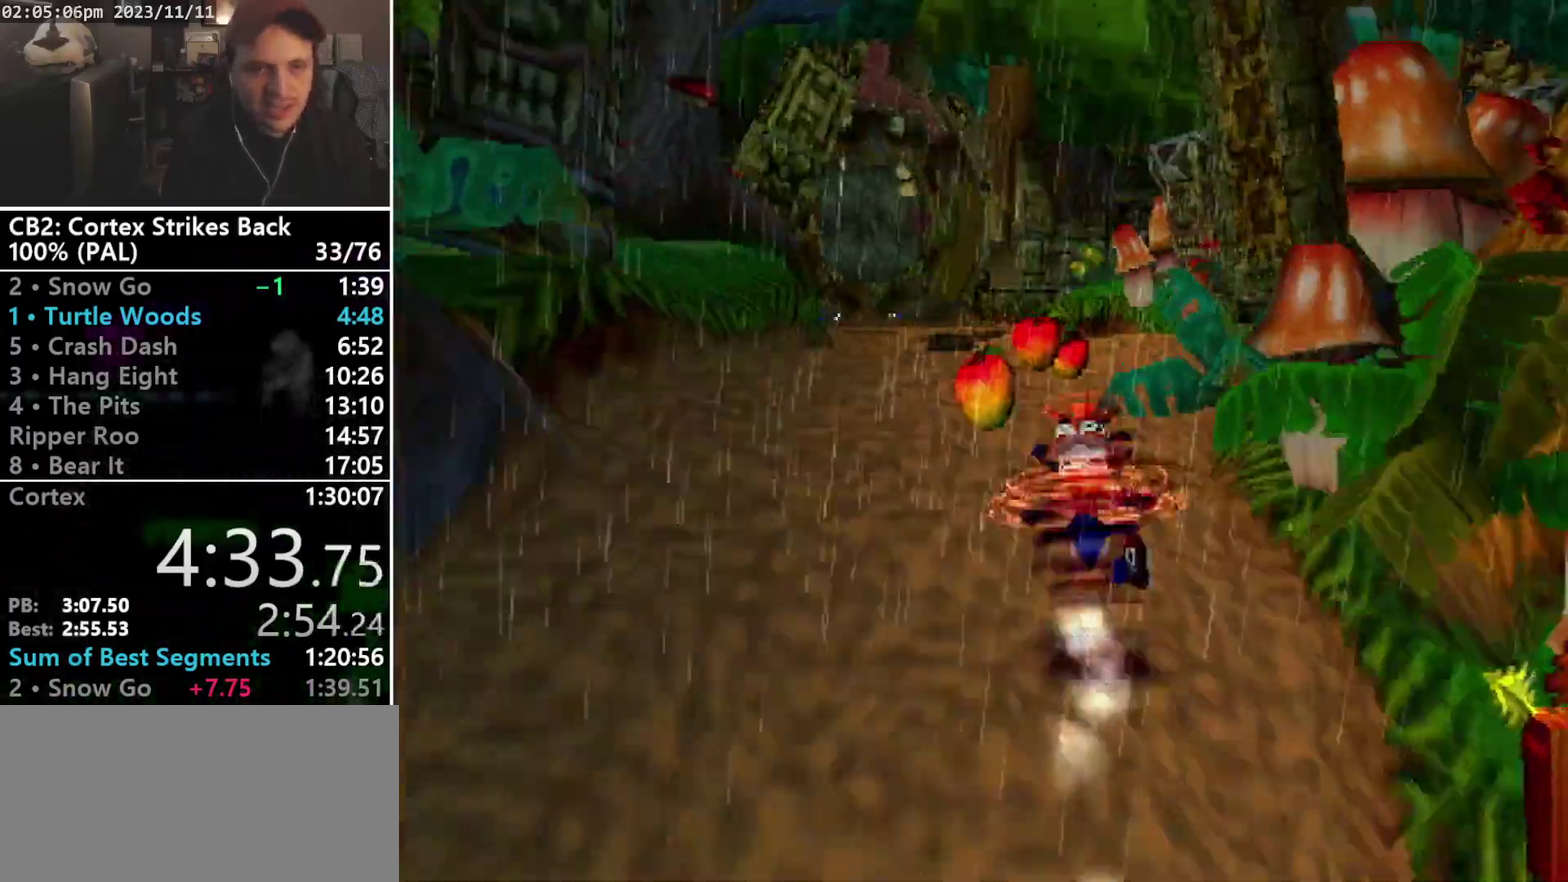
{"buttons": ["R1", "DPAD_UP", "DPAD_LEFT"], "events": [[300, "R1", "up"], [367, "DPAD_UP", "down"], [367, "SQUARE", "up"], [433, "R1", "down"], [500, "DPAD_LEFT", "down"]]}
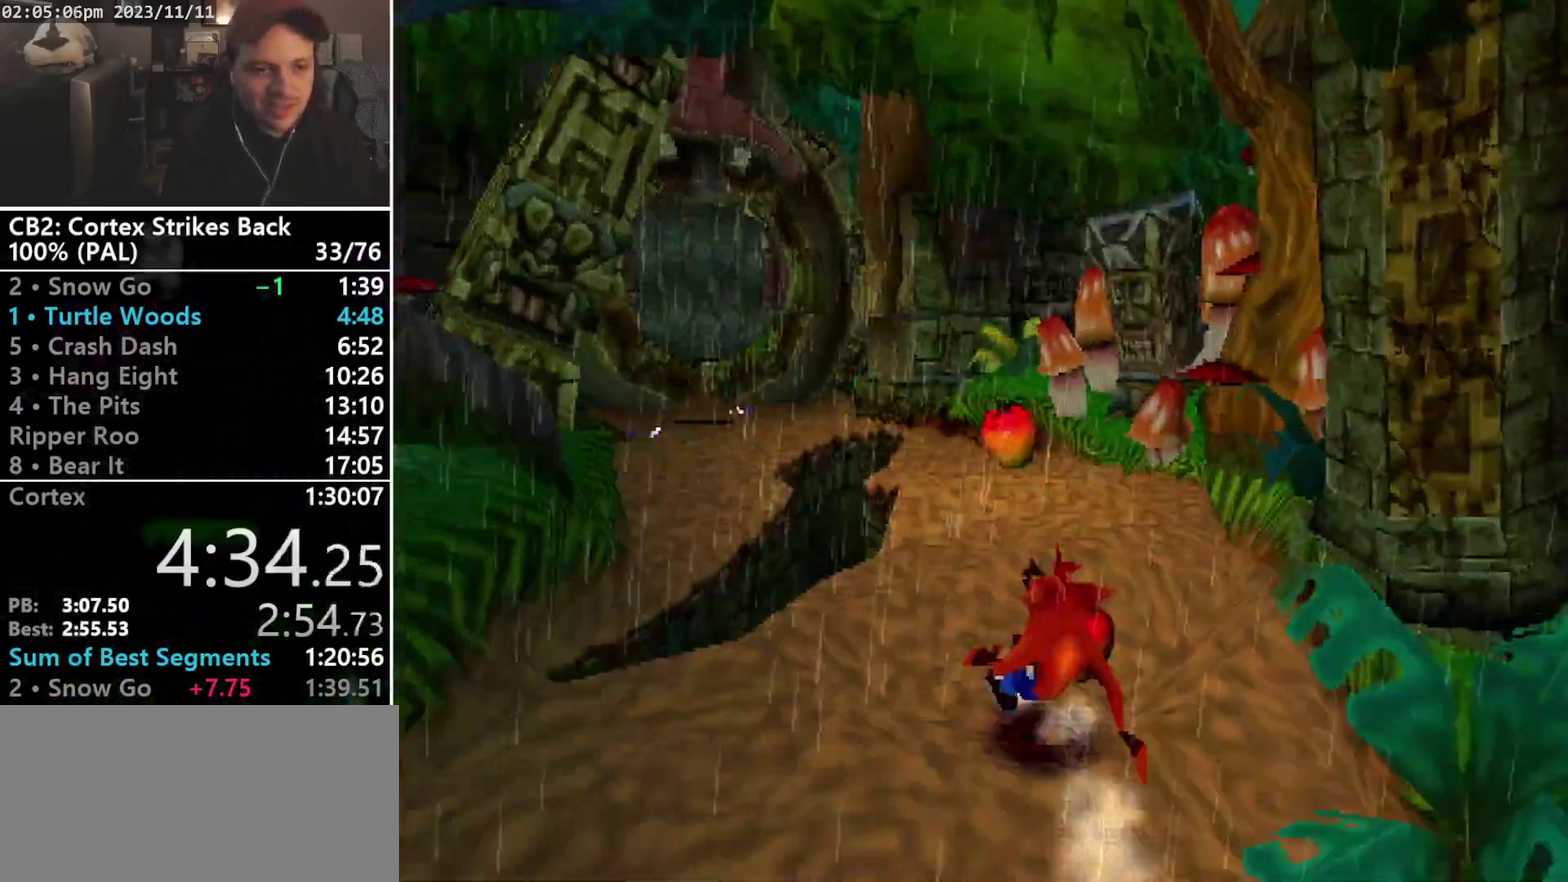
{"buttons": ["CROSS", "R1", "DPAD_UP", "DPAD_LEFT"], "events": [[100, "DPAD_LEFT", "up"], [167, "CROSS", "down"], [167, "DPAD_LEFT", "down"], [300, "DPAD_LEFT", "up"], [367, "DPAD_LEFT", "down"], [433, "DPAD_LEFT", "up"], [500, "DPAD_LEFT", "down"]]}
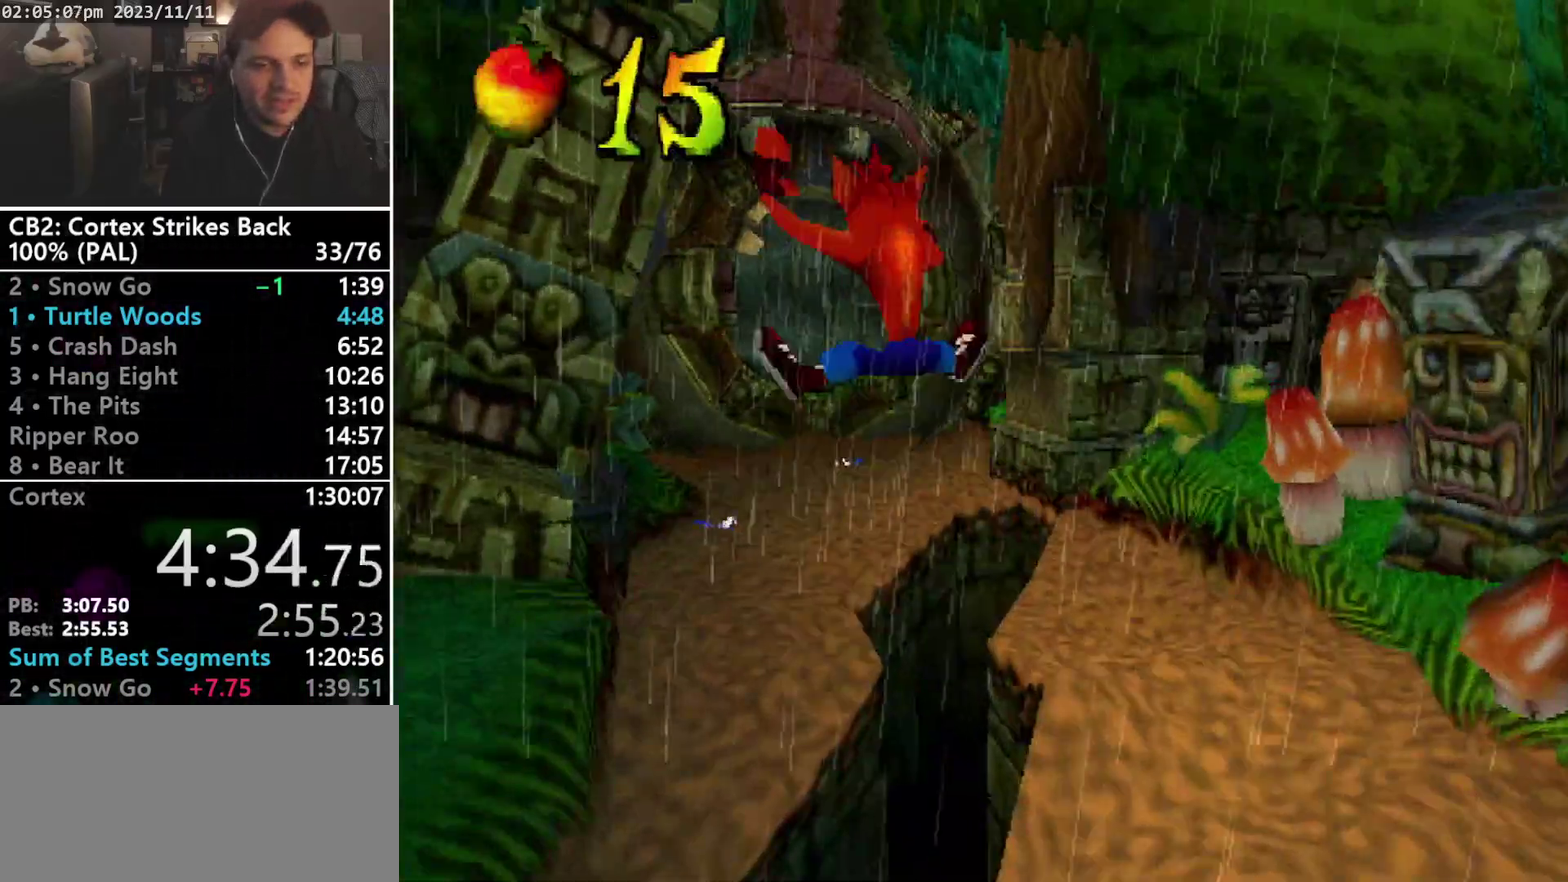
{"buttons": ["DPAD_UP"], "events": [[333, "CROSS", "up"], [333, "DPAD_LEFT", "up"], [367, "R1", "up"]]}
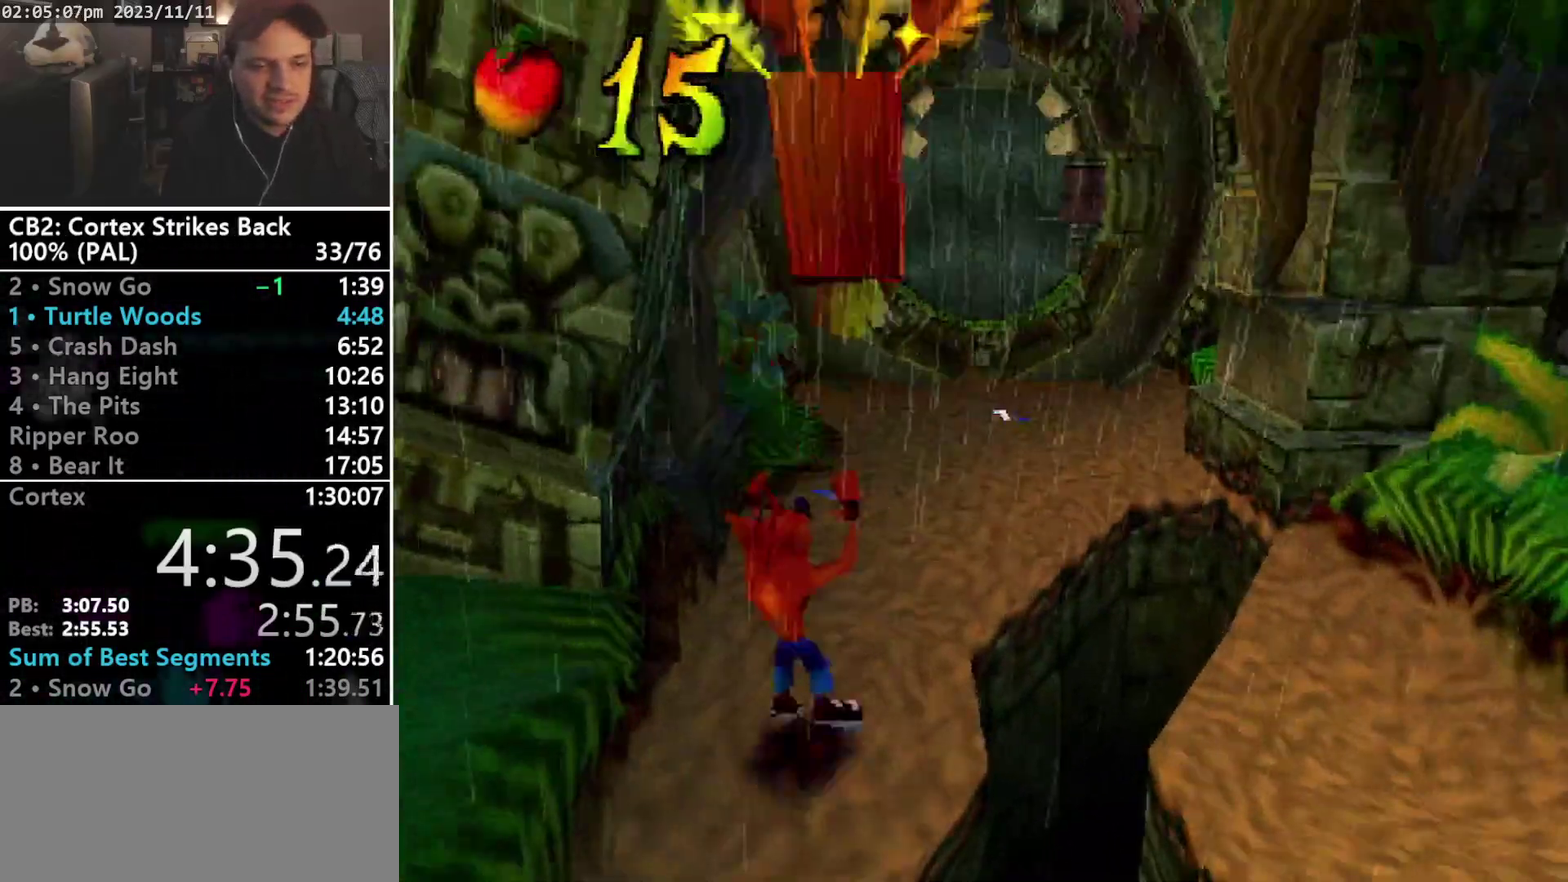
{"buttons": ["CROSS", "SQUARE", "R1", "DPAD_UP", "DPAD_RIGHT"], "events": [[67, "R1", "down"], [200, "DPAD_UP", "up"], [300, "SQUARE", "down"], [433, "CROSS", "down"], [433, "DPAD_RIGHT", "down"], [433, "DPAD_UP", "down"]]}
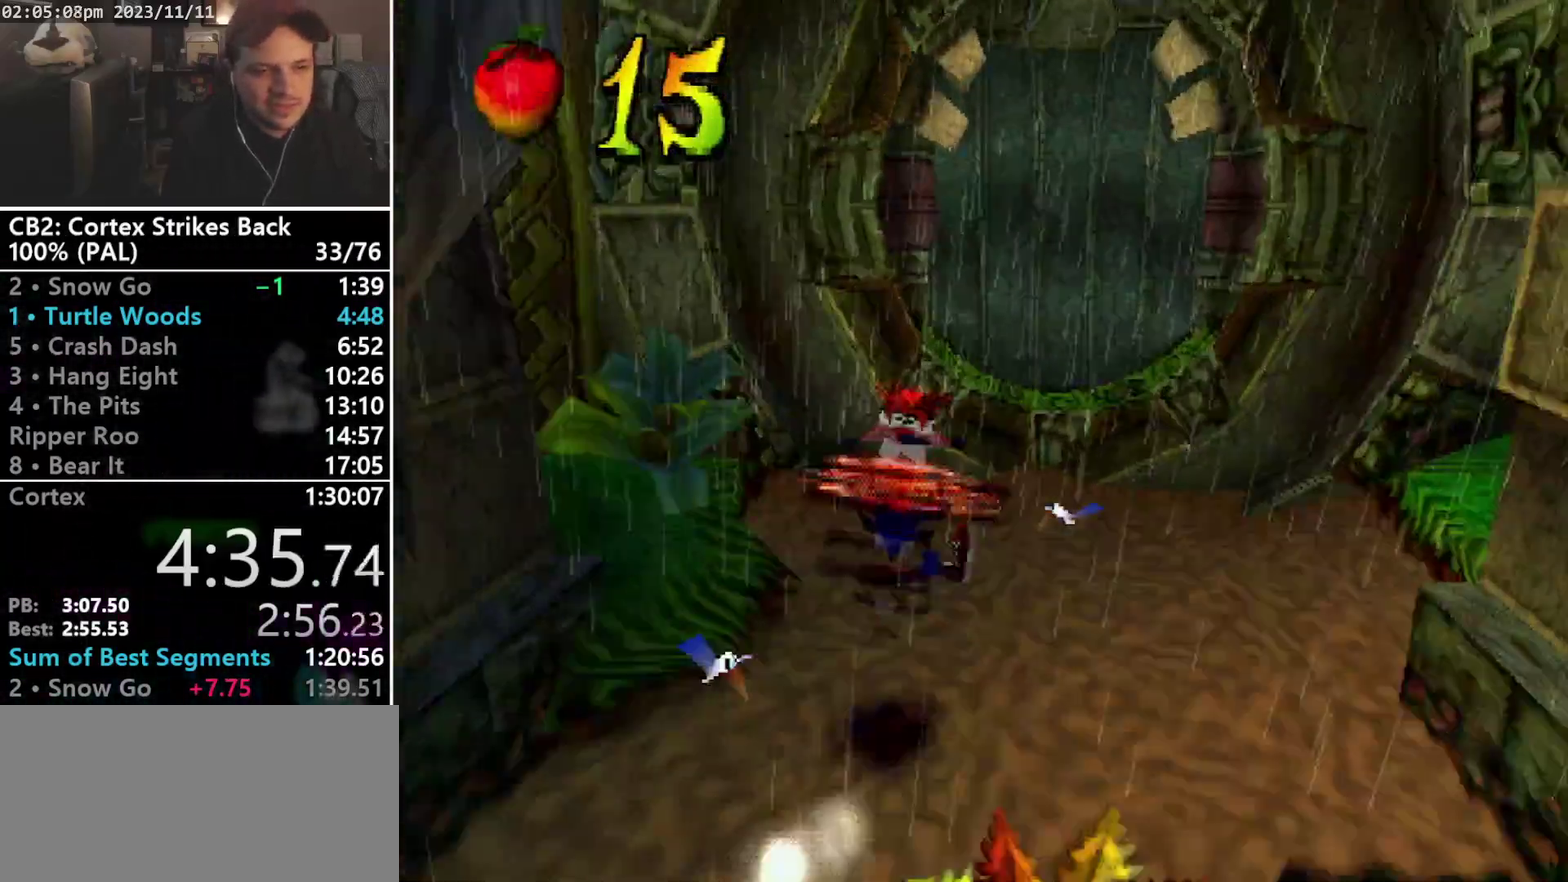
{"buttons": ["CROSS", "SQUARE", "R1", "DPAD_UP"], "events": [[67, "DPAD_RIGHT", "up"], [133, "DPAD_RIGHT", "down"], [433, "DPAD_RIGHT", "up"]]}
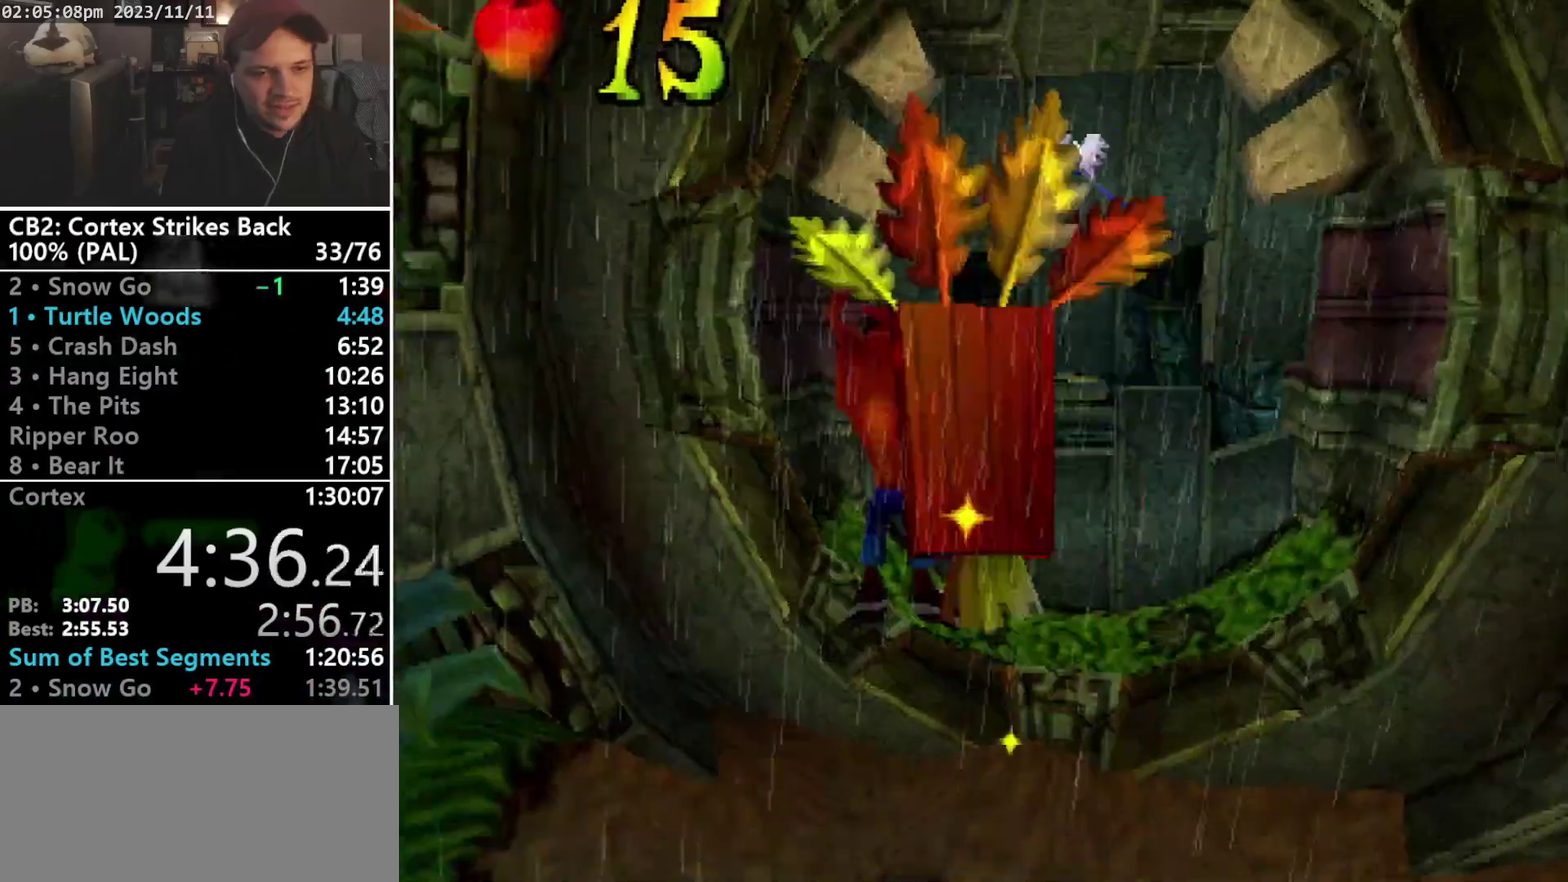
{"buttons": ["SQUARE", "R1"], "events": [[67, "CROSS", "up"], [67, "R1", "up"], [67, "SQUARE", "up"], [200, "R1", "down"], [300, "DPAD_RIGHT", "down"], [367, "DPAD_RIGHT", "up"], [367, "DPAD_UP", "up"], [433, "SQUARE", "down"]]}
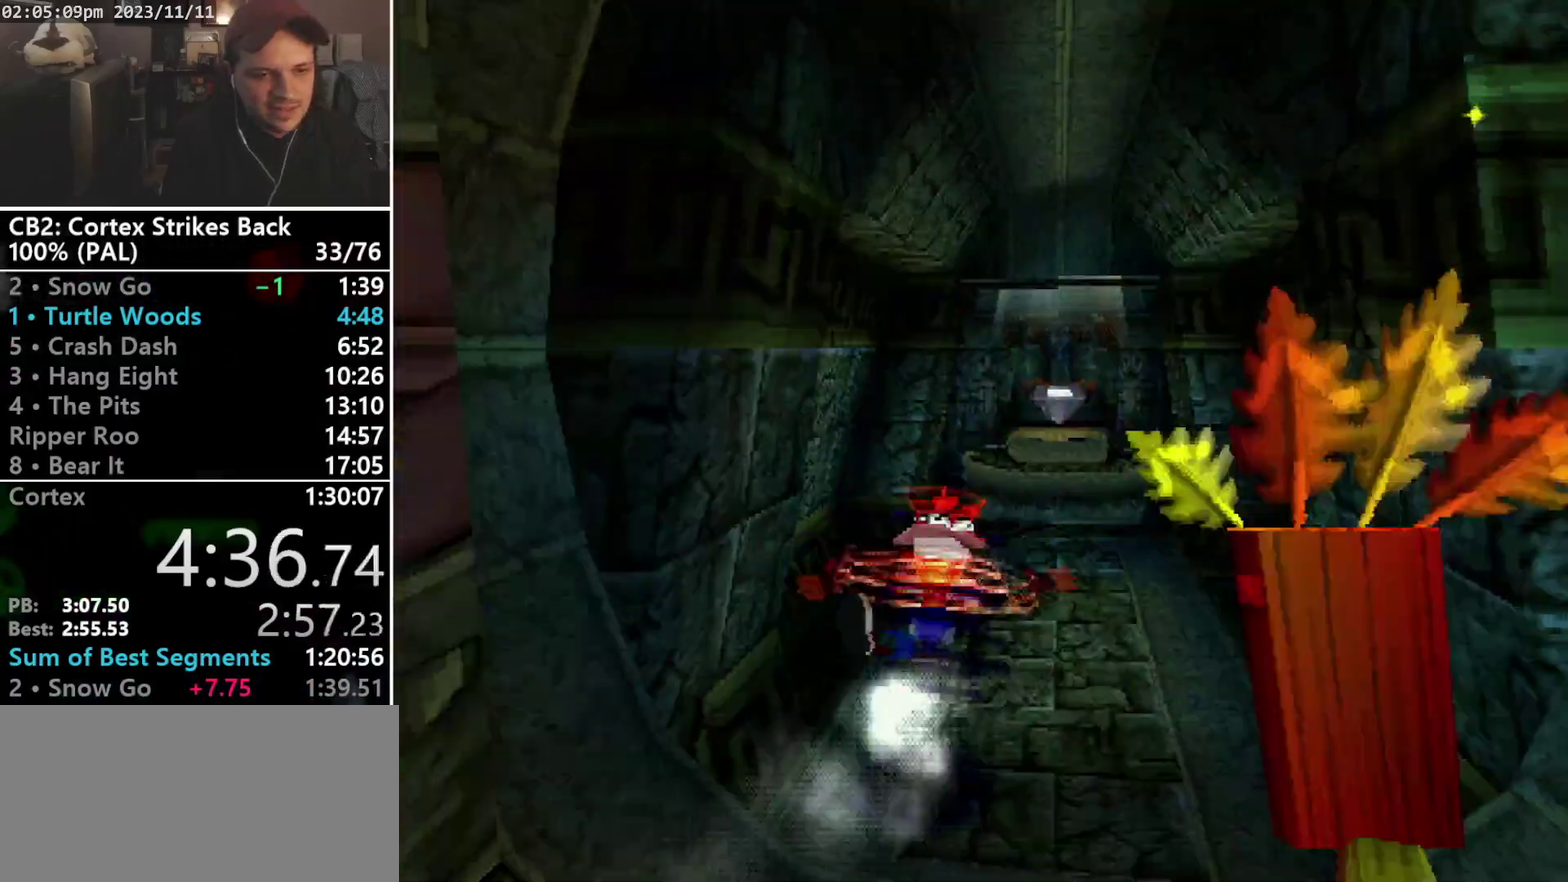
{"buttons": ["R1", "DPAD_RIGHT"], "events": [[267, "R1", "up"], [300, "DPAD_UP", "down"], [300, "SQUARE", "up"], [333, "R1", "down"], [467, "DPAD_RIGHT", "down"], [500, "DPAD_UP", "up"]]}
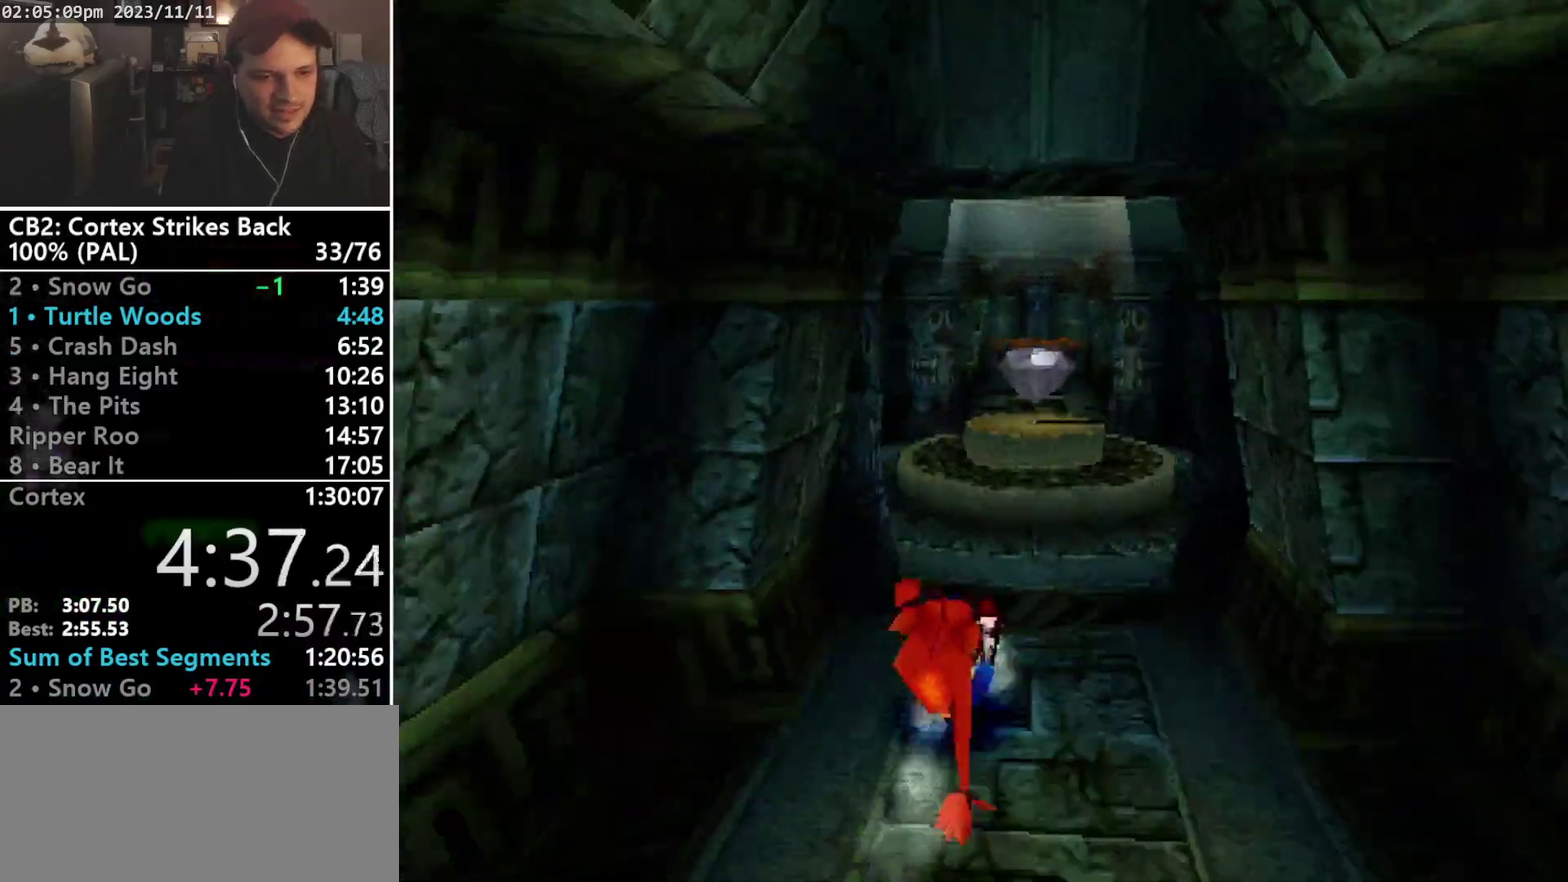
{"buttons": ["DPAD_UP"], "events": [[33, "DPAD_RIGHT", "up"], [67, "SQUARE", "down"], [433, "R1", "up"], [433, "SQUARE", "up"], [467, "DPAD_UP", "down"]]}
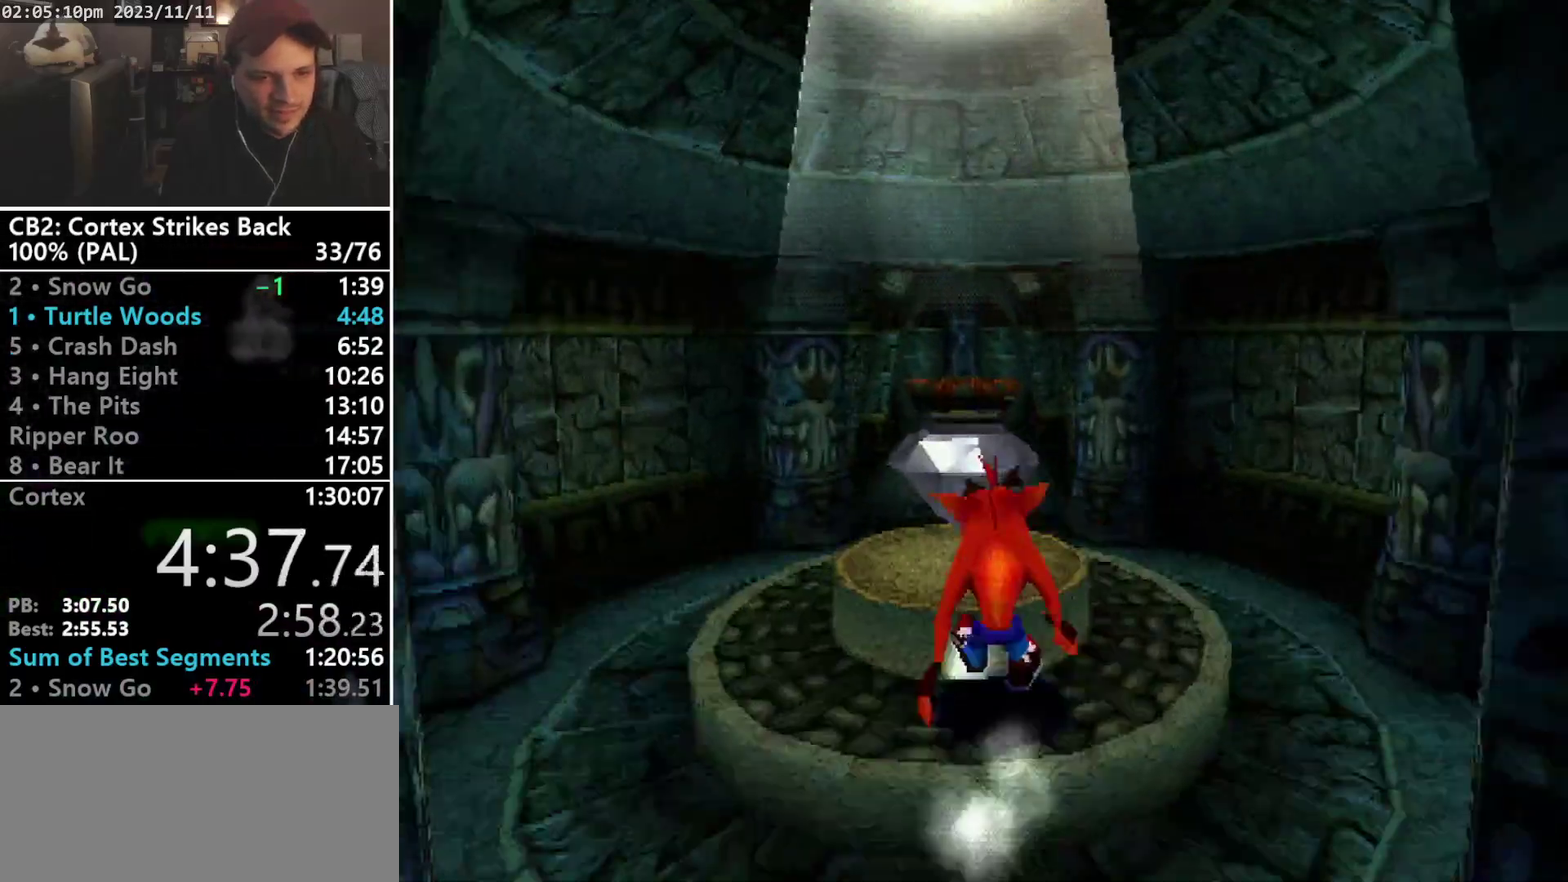
{"buttons": ["SQUARE", "R1"], "events": [[33, "R1", "down"], [200, "DPAD_UP", "up"], [267, "SQUARE", "down"]]}
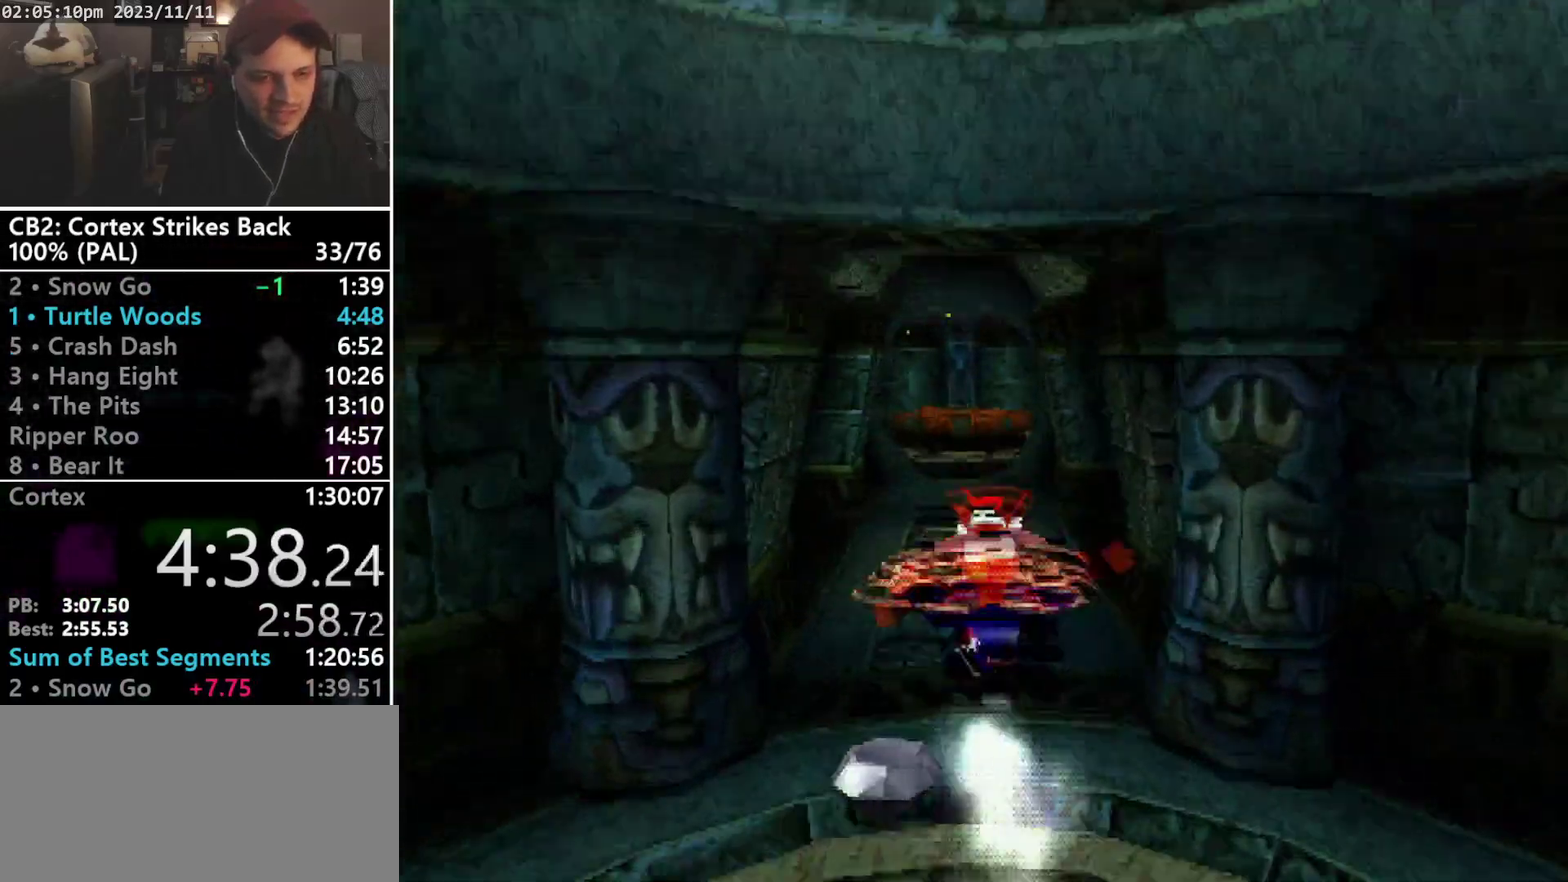
{"buttons": ["SQUARE", "R1"], "events": [[67, "R1", "up"], [133, "SQUARE", "up"], [200, "DPAD_UP", "down"], [200, "R1", "down"], [367, "DPAD_UP", "up"], [400, "SQUARE", "down"]]}
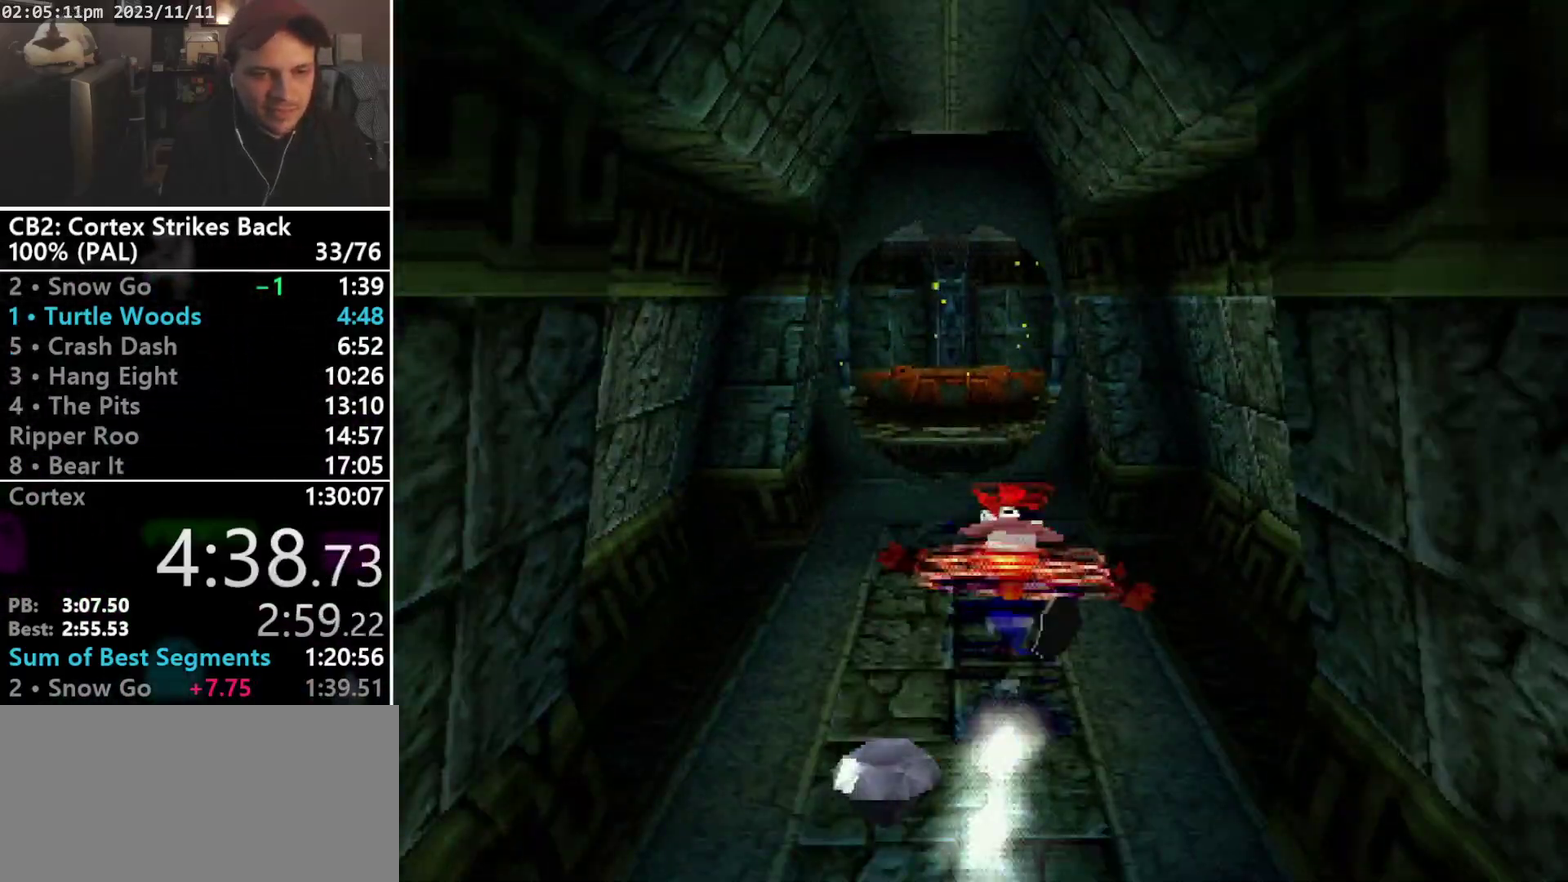
{"buttons": ["R1", "DPAD_UP", "DPAD_LEFT"], "events": [[300, "R1", "up"], [300, "SQUARE", "up"], [333, "DPAD_UP", "down"], [367, "R1", "down"], [433, "DPAD_LEFT", "down"]]}